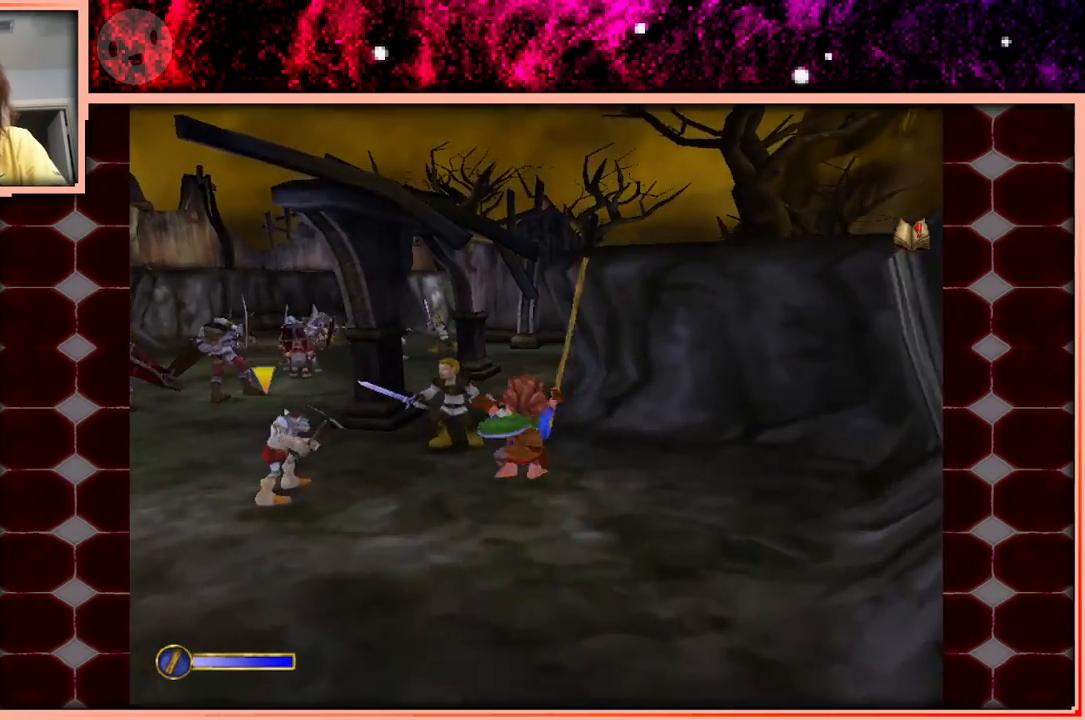
Gameplay with keyboard and mouse; each line is a JSON object with the keys held at the frame after it. "events" lists presses ("down") and releases ("up") of "a", "d", "s", "space" and "w" between this image and that frame as [ms after this image, input, new state], when the widget could be followed in between. No other keys are recorded. Mouse buttons are not recorded. Not read: mouse_move.
{"keys": ["space", "w"], "events": [[50, "a", "up"], [433, "space", "down"]]}
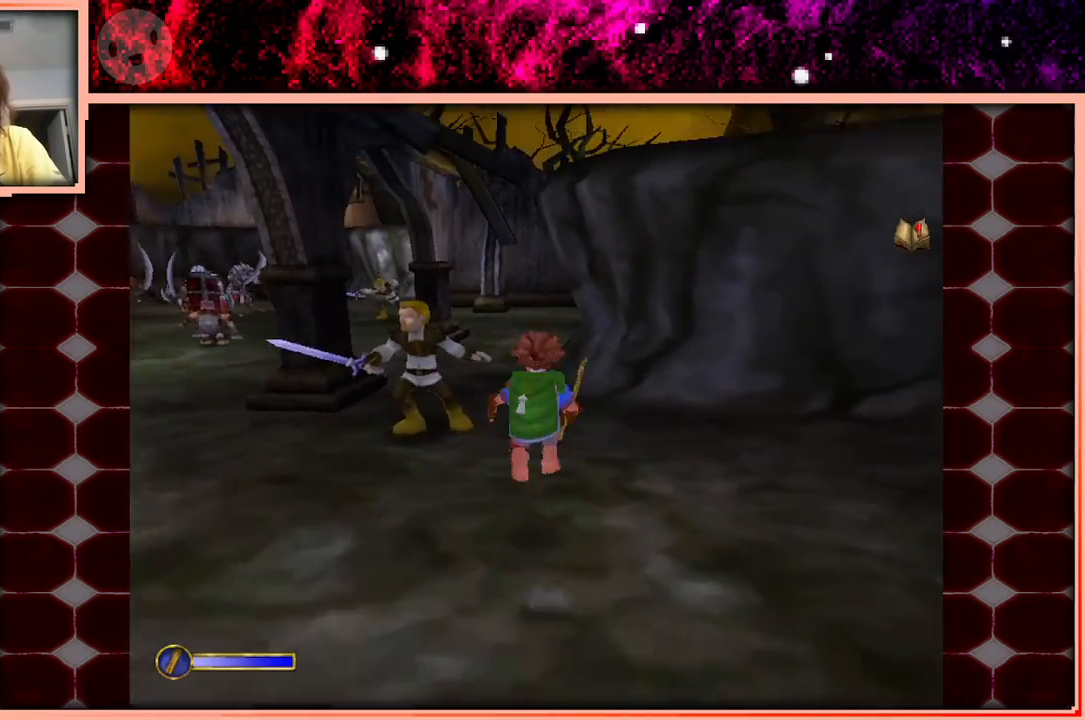
{"keys": ["w"], "events": [[33, "space", "up"], [166, "a", "down"], [300, "a", "up"]]}
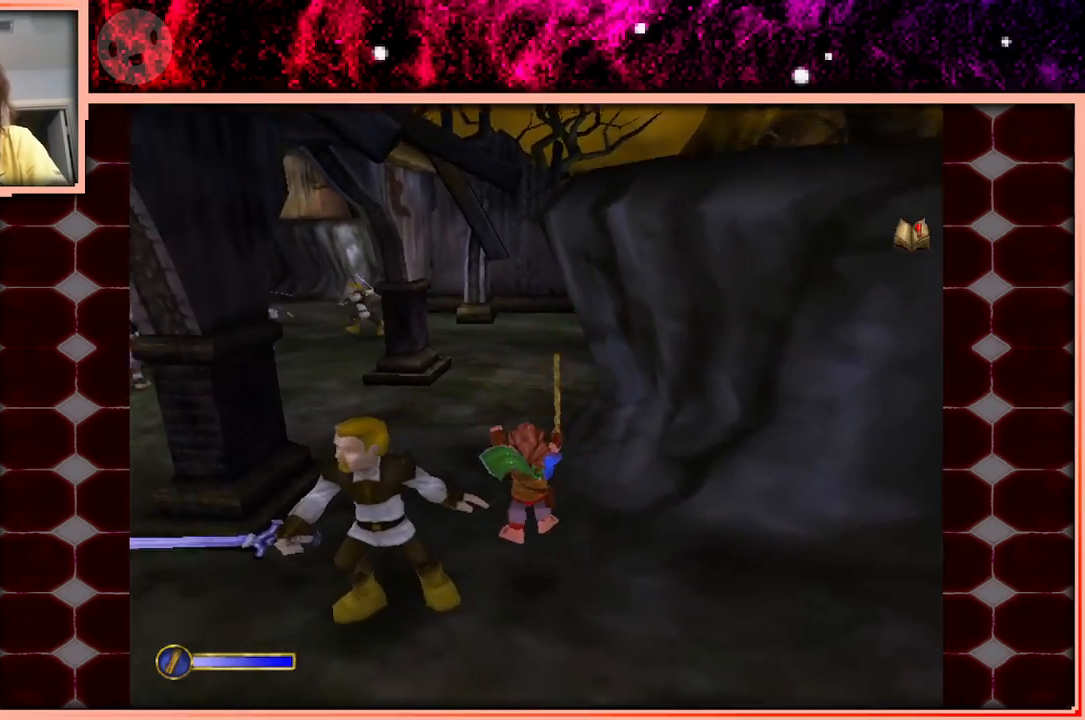
{"keys": ["w"], "events": [[233, "space", "down"], [283, "a", "down"], [283, "space", "up"], [416, "a", "up"]]}
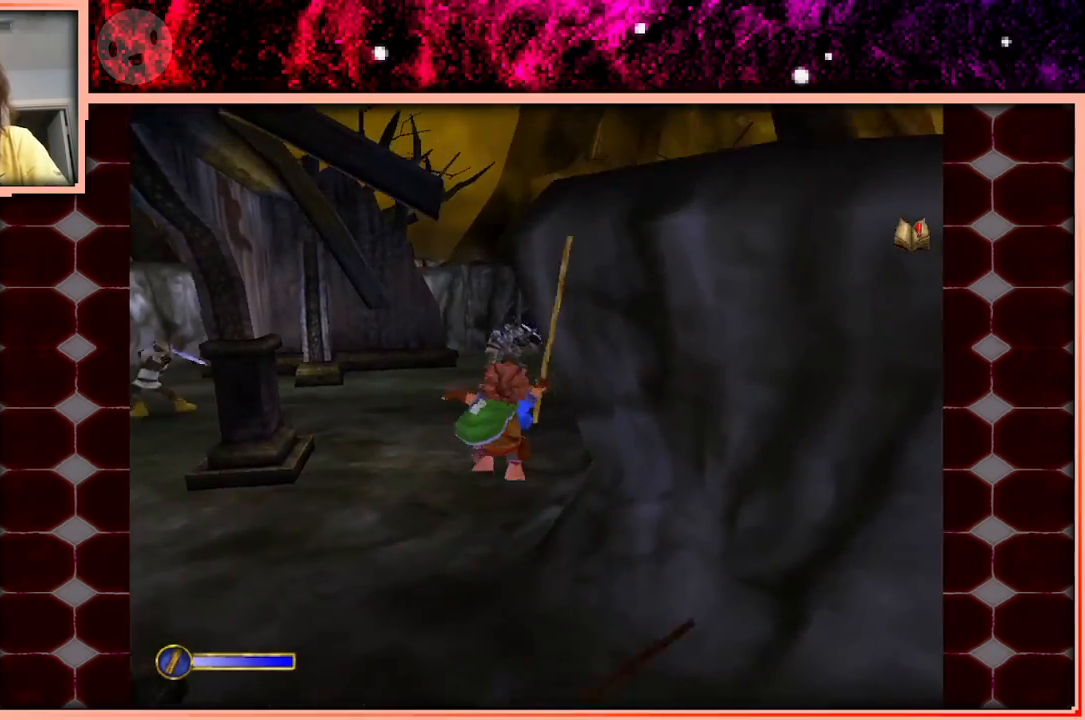
{"keys": ["space", "w"], "events": [[50, "d", "down"], [333, "d", "up"], [500, "space", "down"]]}
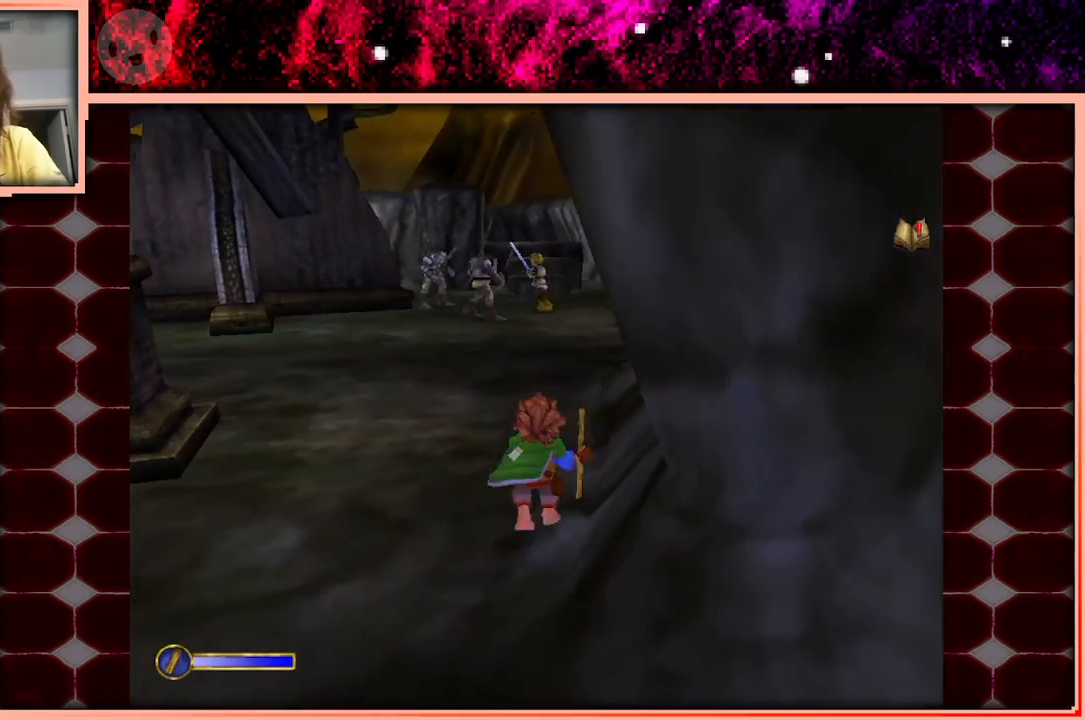
{"keys": ["w"], "events": [[166, "space", "up"]]}
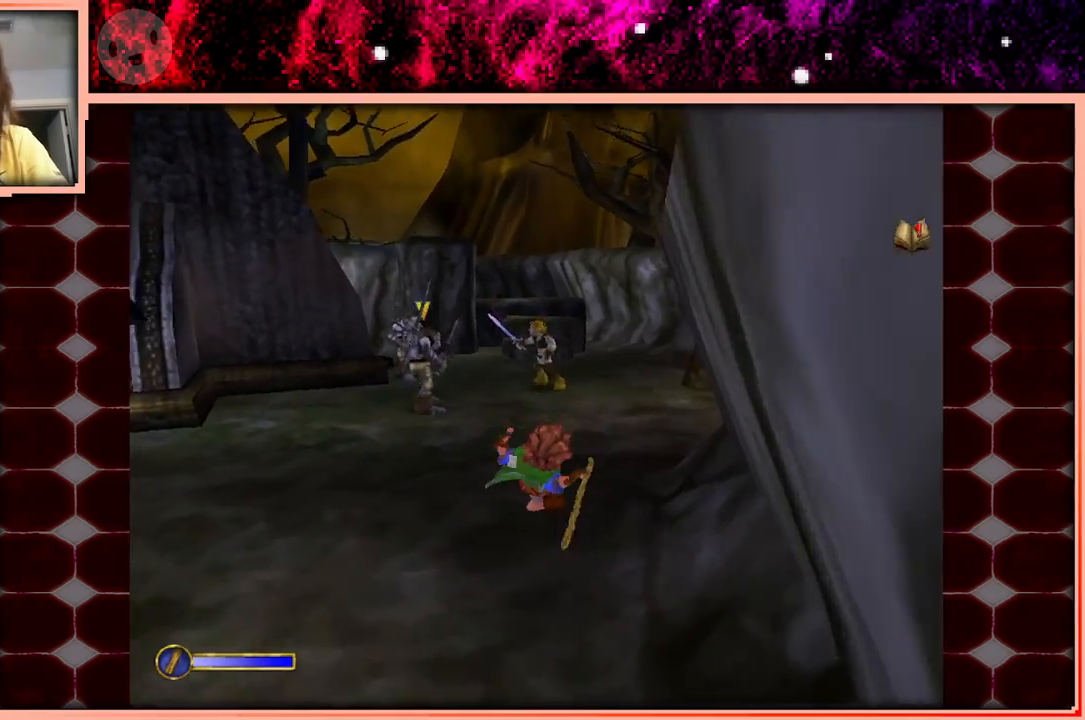
{"keys": ["w"], "events": [[366, "space", "down"], [466, "space", "up"]]}
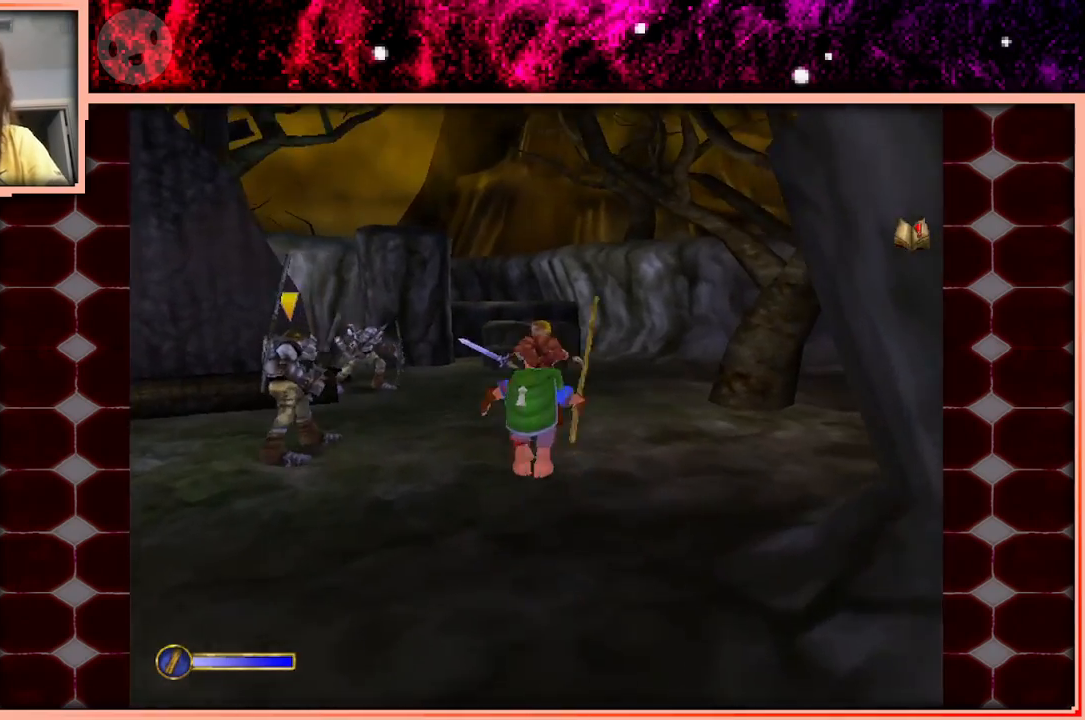
{"keys": ["w"], "events": [[50, "d", "down"], [200, "d", "up"]]}
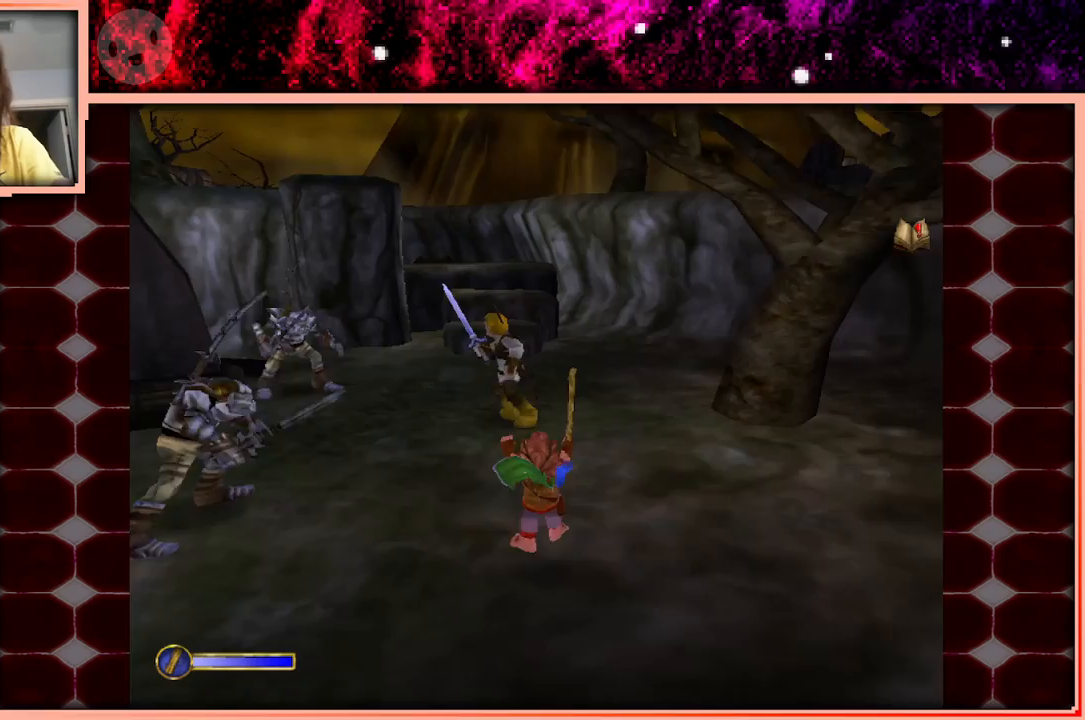
{"keys": ["w"], "events": [[166, "space", "down"], [266, "d", "down"], [266, "space", "up"], [450, "d", "up"]]}
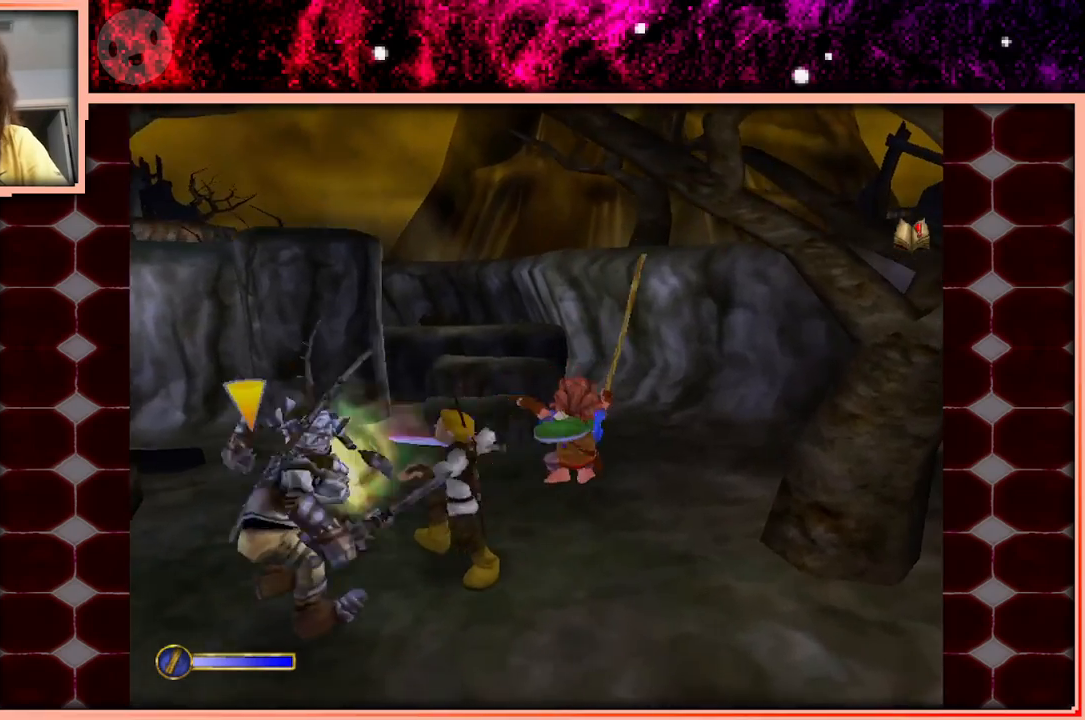
{"keys": ["space", "w"], "events": [[416, "space", "down"]]}
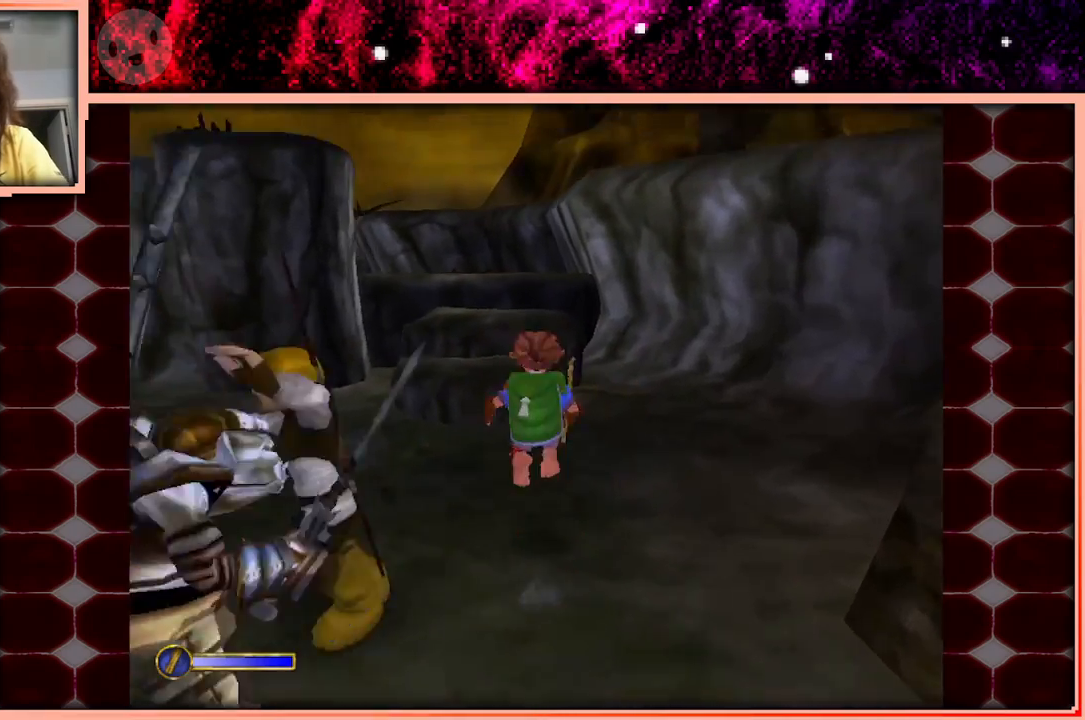
{"keys": ["w"], "events": [[16, "d", "down"], [16, "space", "up"], [150, "d", "up"]]}
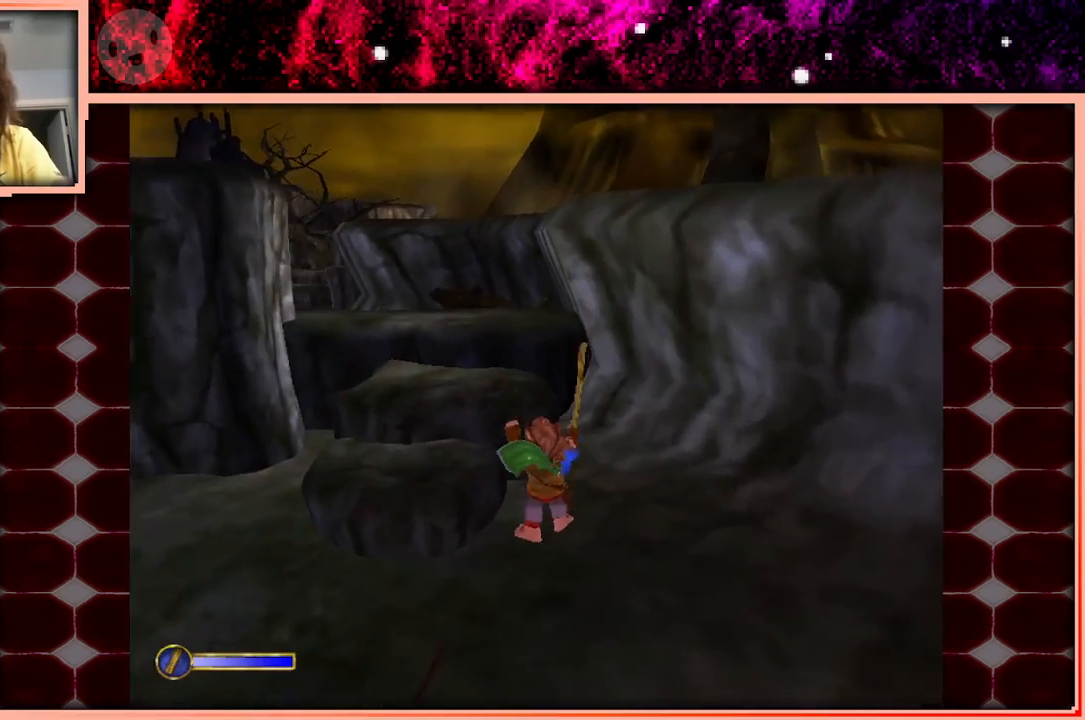
{"keys": ["w"], "events": [[266, "space", "down"], [350, "space", "up"]]}
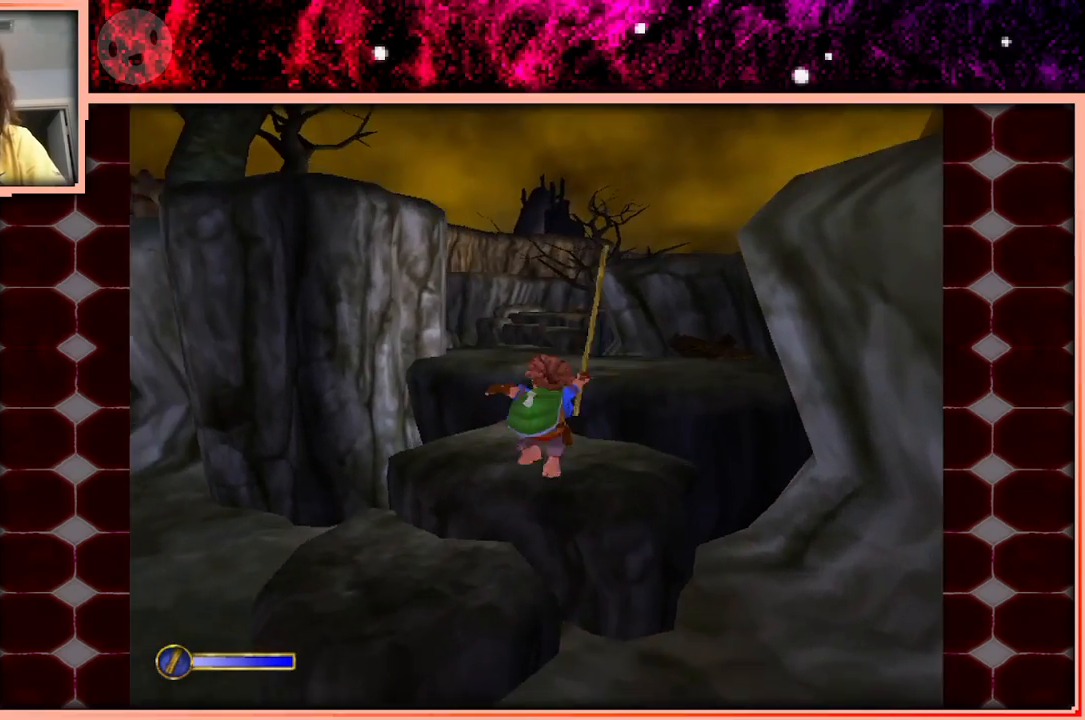
{"keys": ["w"], "events": [[83, "a", "down"], [183, "a", "up"], [316, "space", "down"], [416, "space", "up"]]}
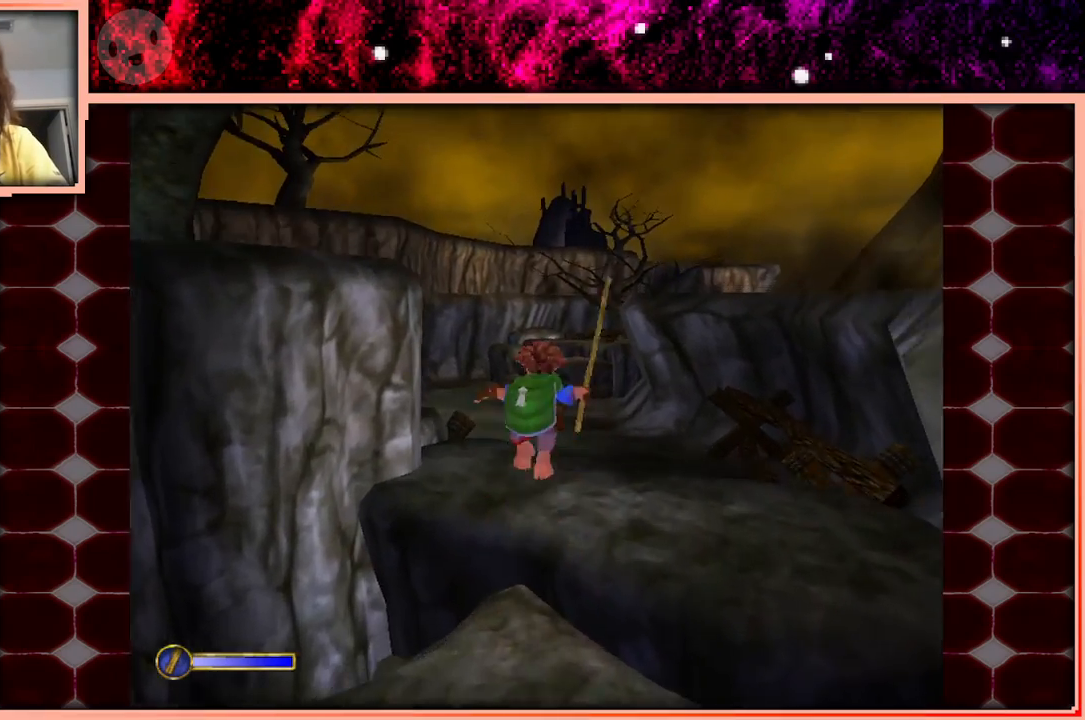
{"keys": ["w"], "events": [[50, "a", "down"], [150, "a", "up"]]}
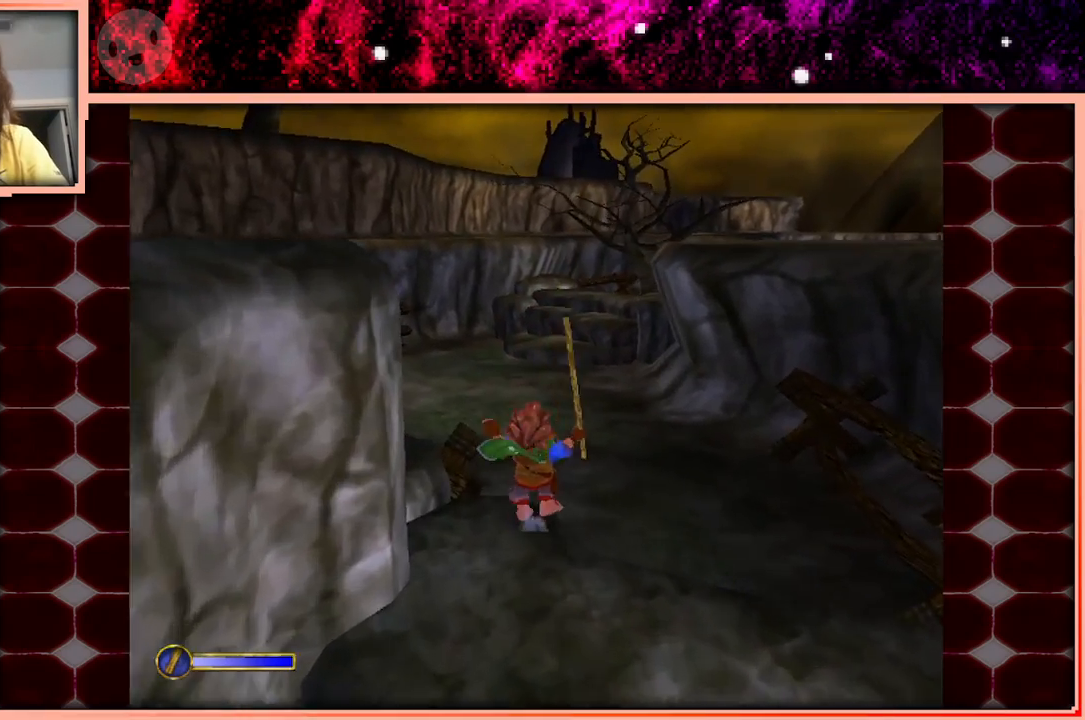
{"keys": ["w"], "events": [[33, "space", "down"], [166, "space", "up"]]}
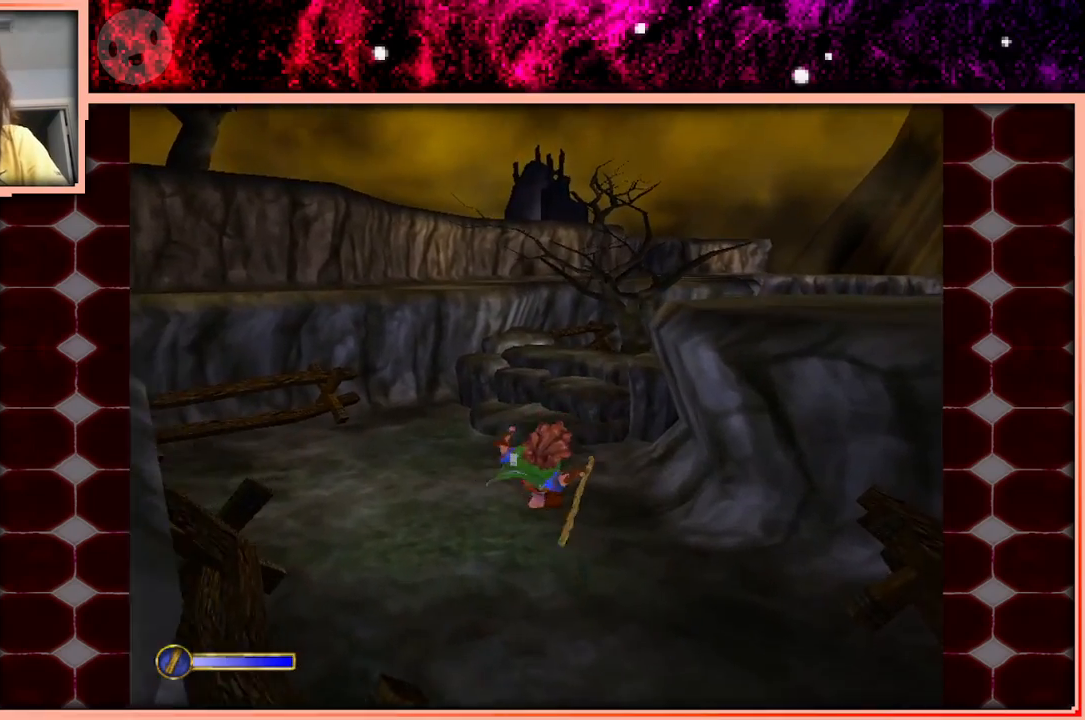
{"keys": ["w"], "events": []}
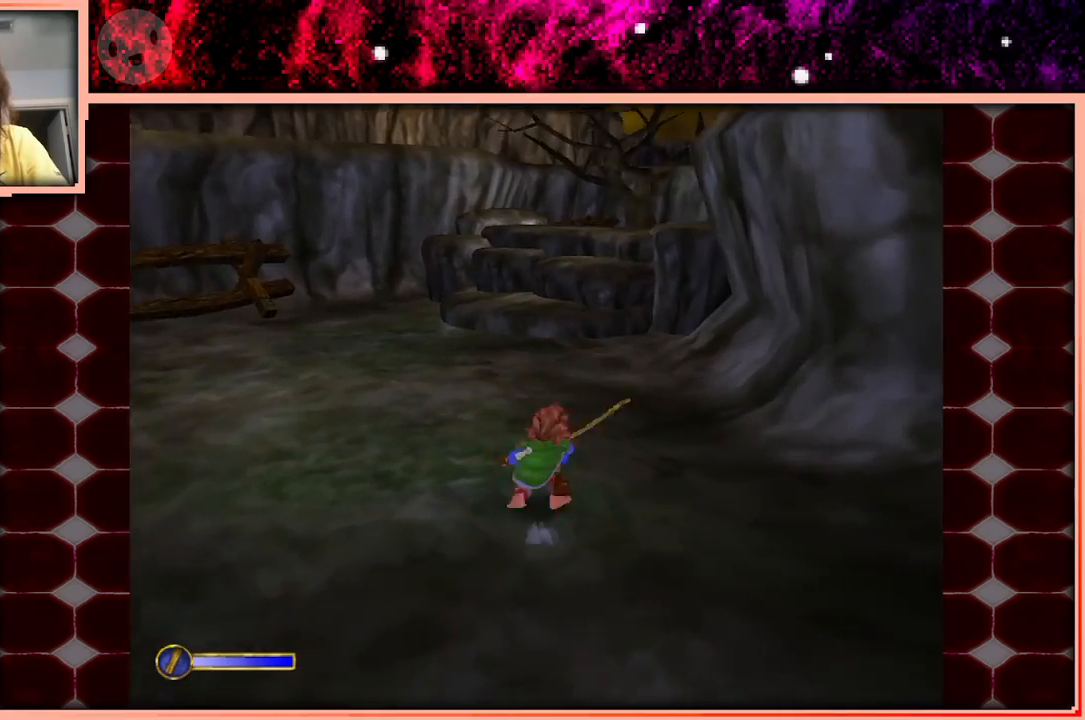
{"keys": ["w"], "events": [[50, "space", "down"], [150, "space", "up"], [333, "a", "down"], [483, "a", "up"]]}
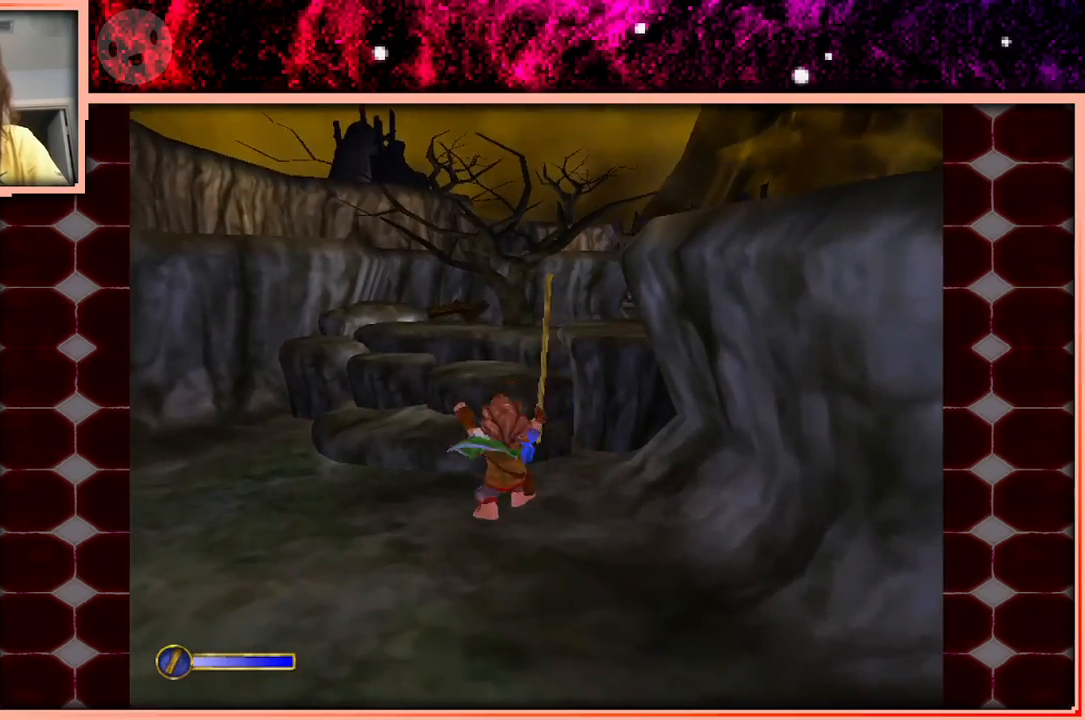
{"keys": ["a", "w"], "events": [[350, "space", "down"], [450, "space", "up"], [500, "a", "down"]]}
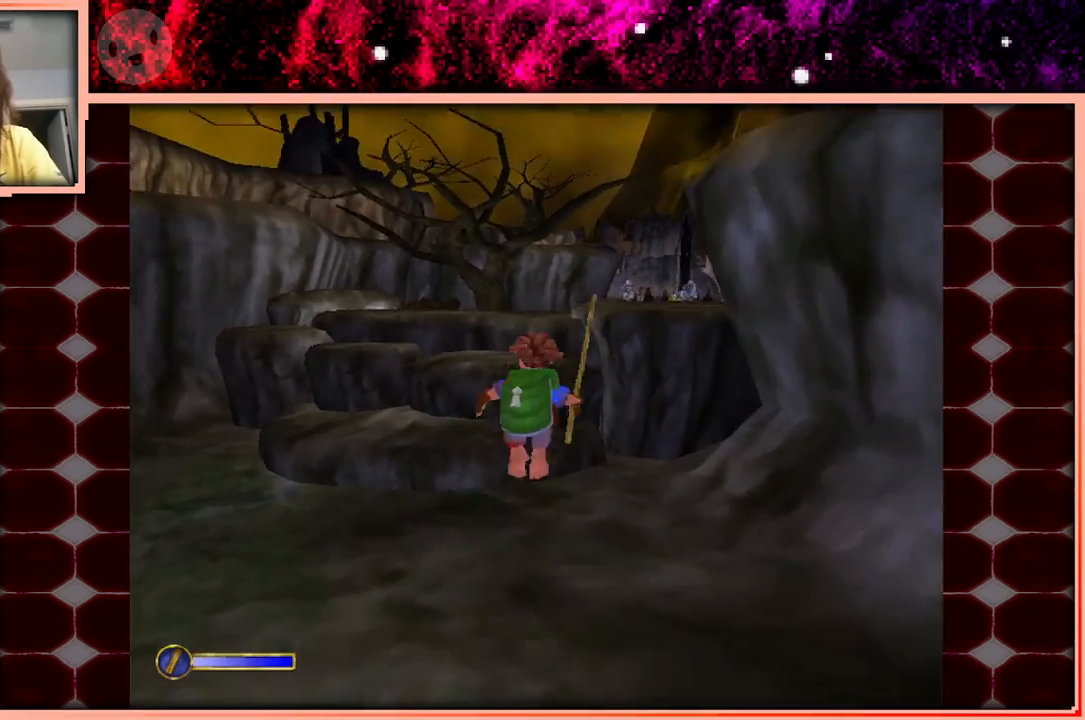
{"keys": ["w"], "events": [[183, "a", "up"]]}
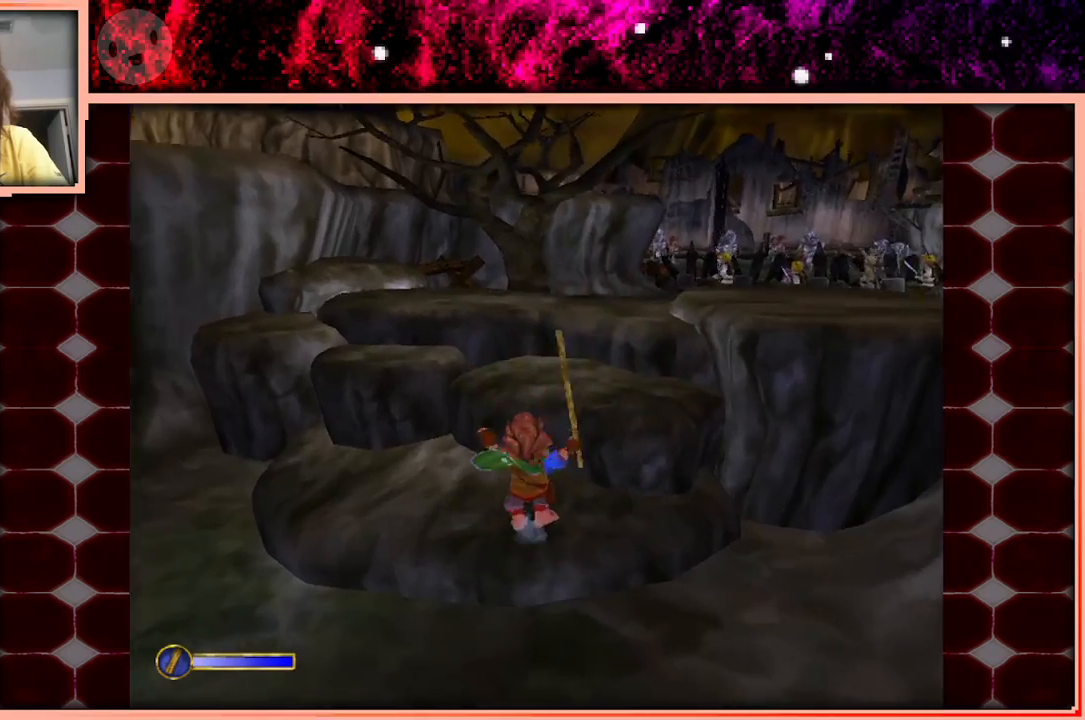
{"keys": ["w"], "events": [[100, "space", "down"], [200, "space", "up"]]}
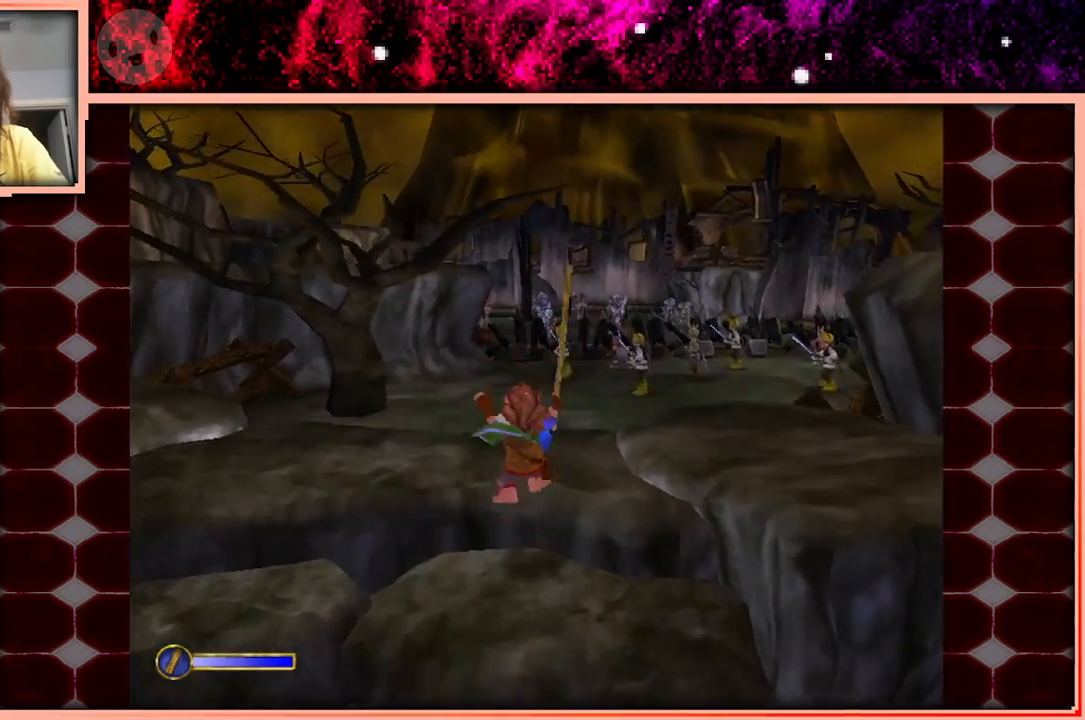
{"keys": ["w"], "events": []}
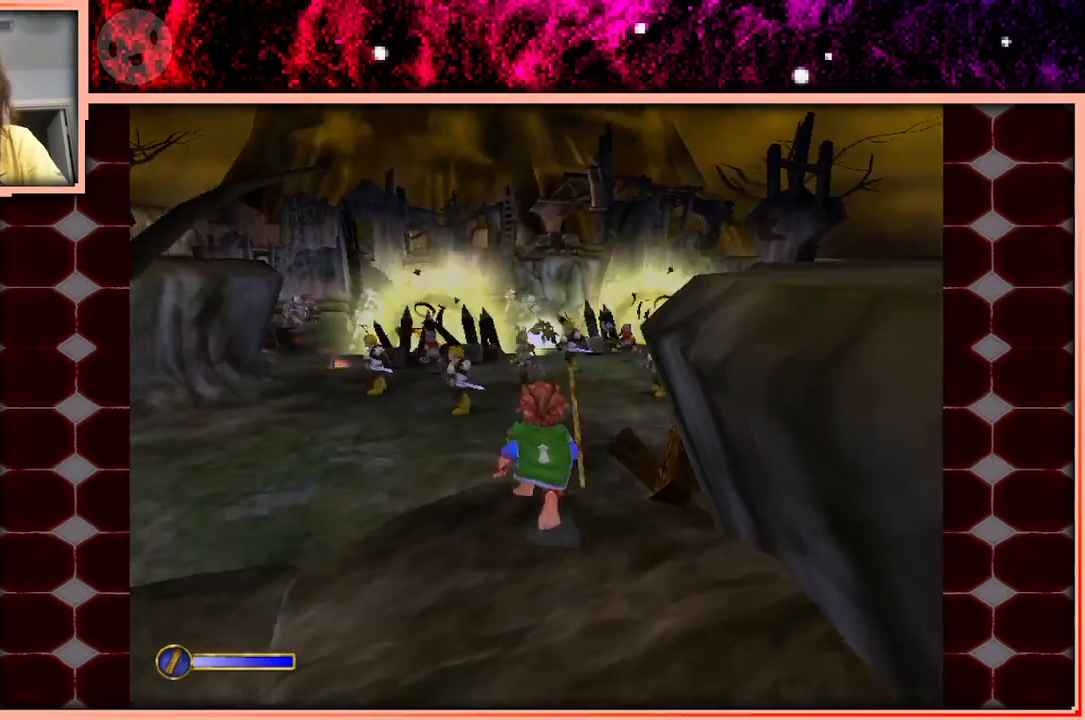
{"keys": ["w"], "events": [[216, "space", "down"], [366, "space", "up"]]}
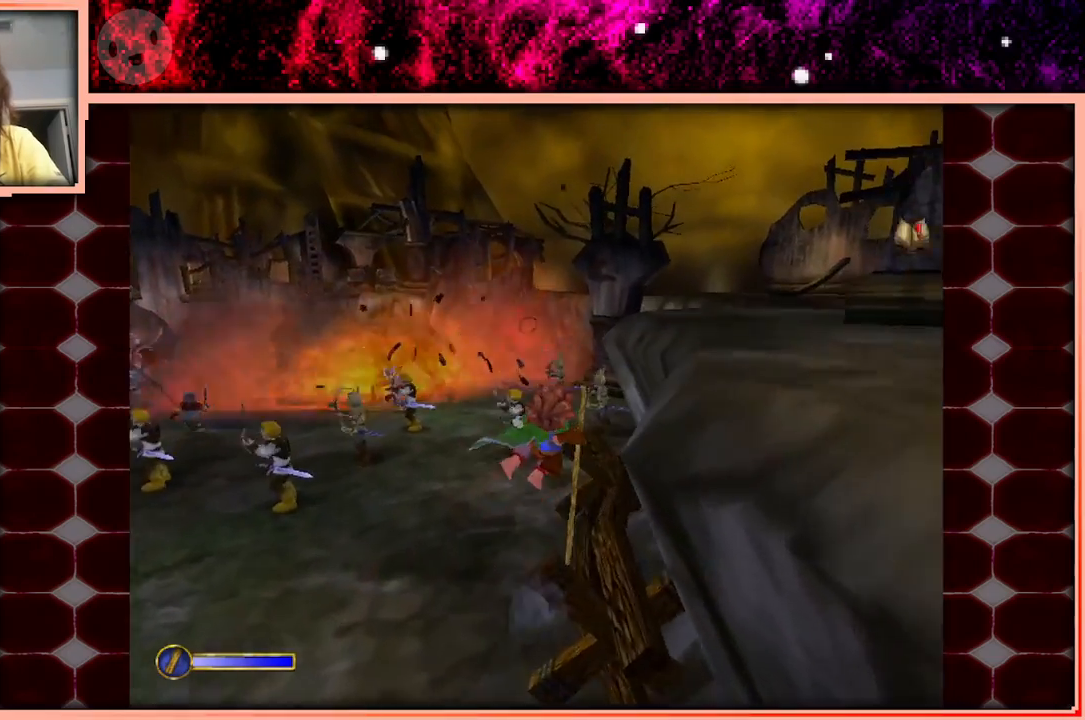
{"keys": ["w"], "events": [[16, "d", "down"], [300, "d", "up"]]}
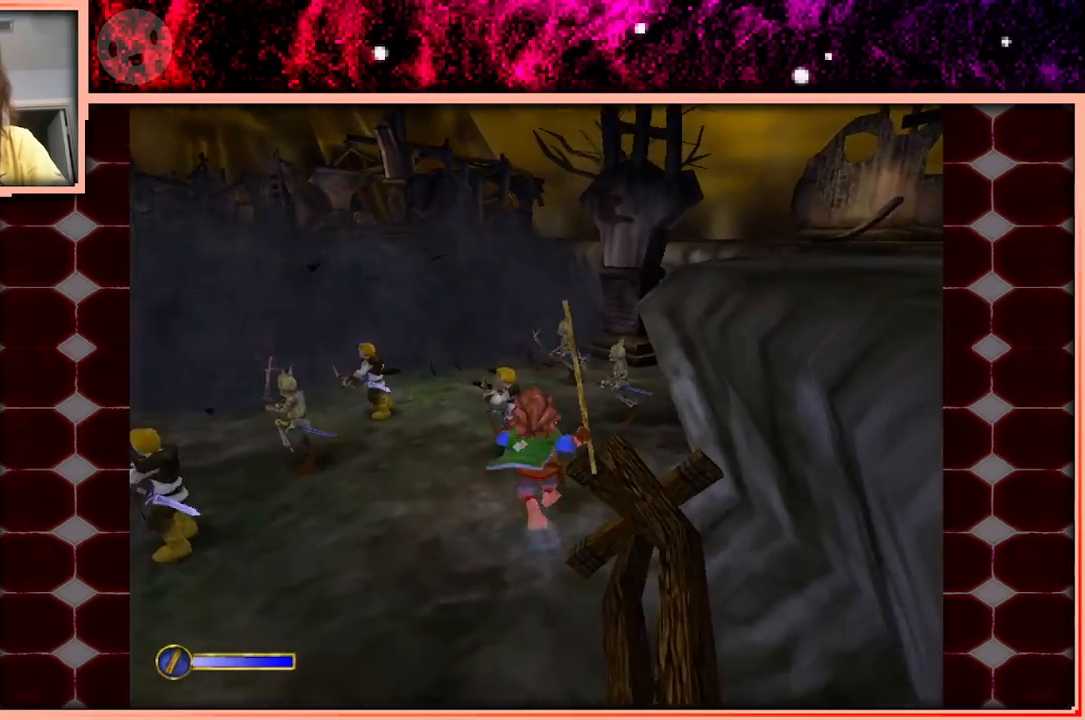
{"keys": ["w"], "events": [[116, "space", "down"], [266, "space", "up"]]}
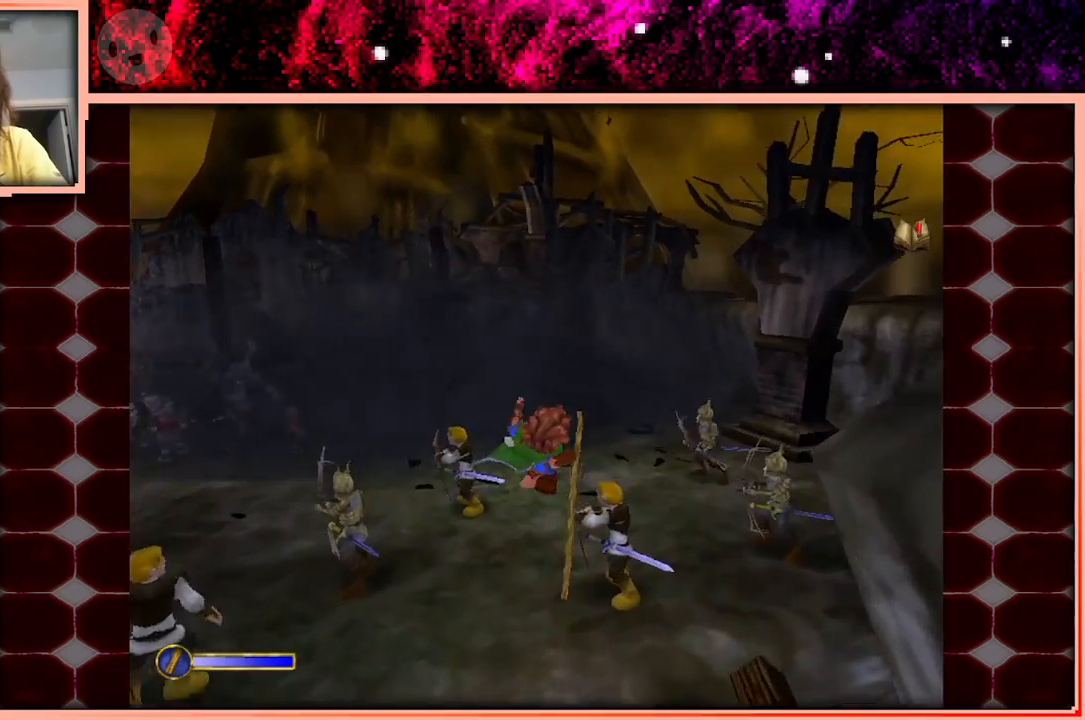
{"keys": ["w"], "events": []}
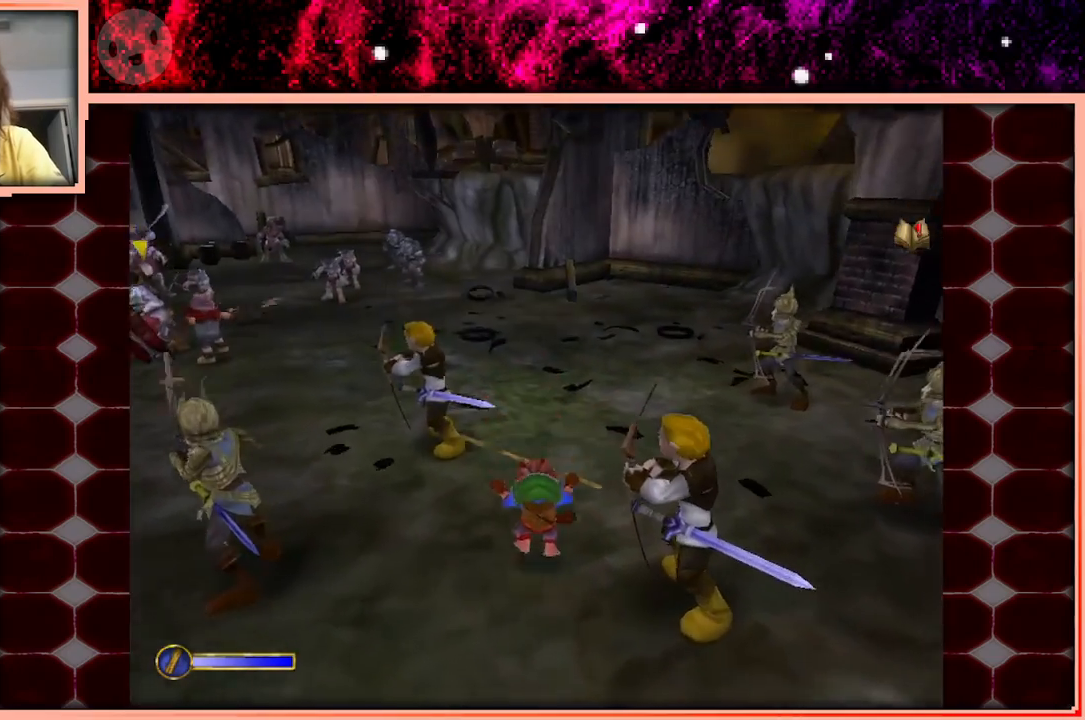
{"keys": ["w"], "events": [[150, "space", "down"], [250, "space", "up"]]}
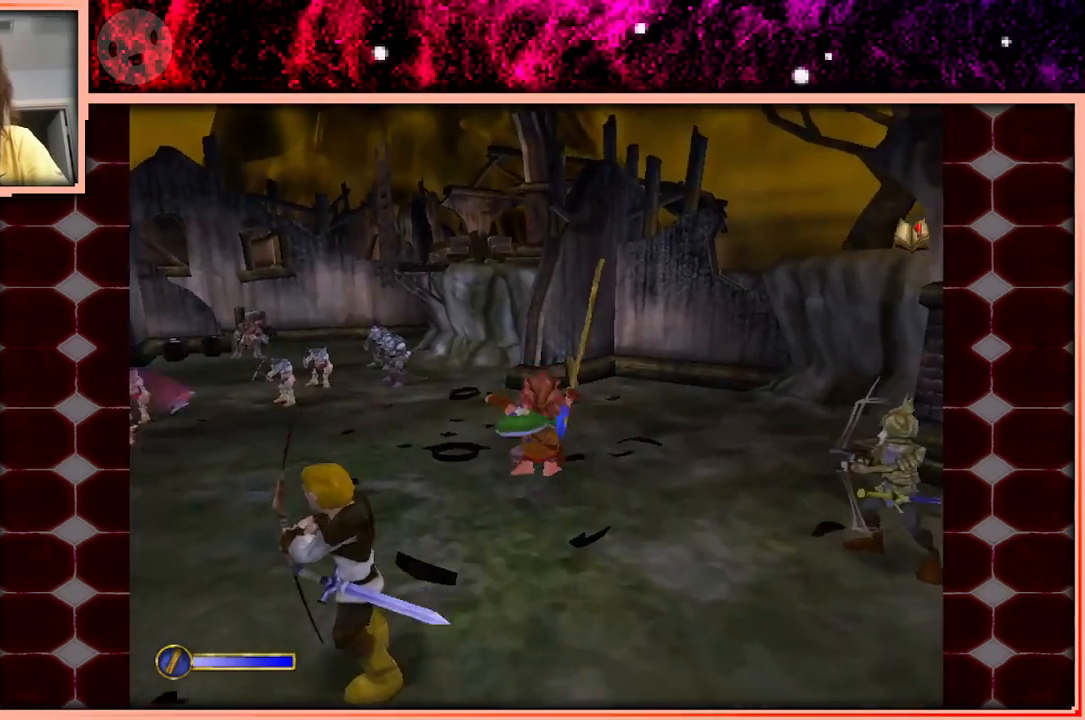
{"keys": ["space", "w"], "events": [[450, "space", "down"]]}
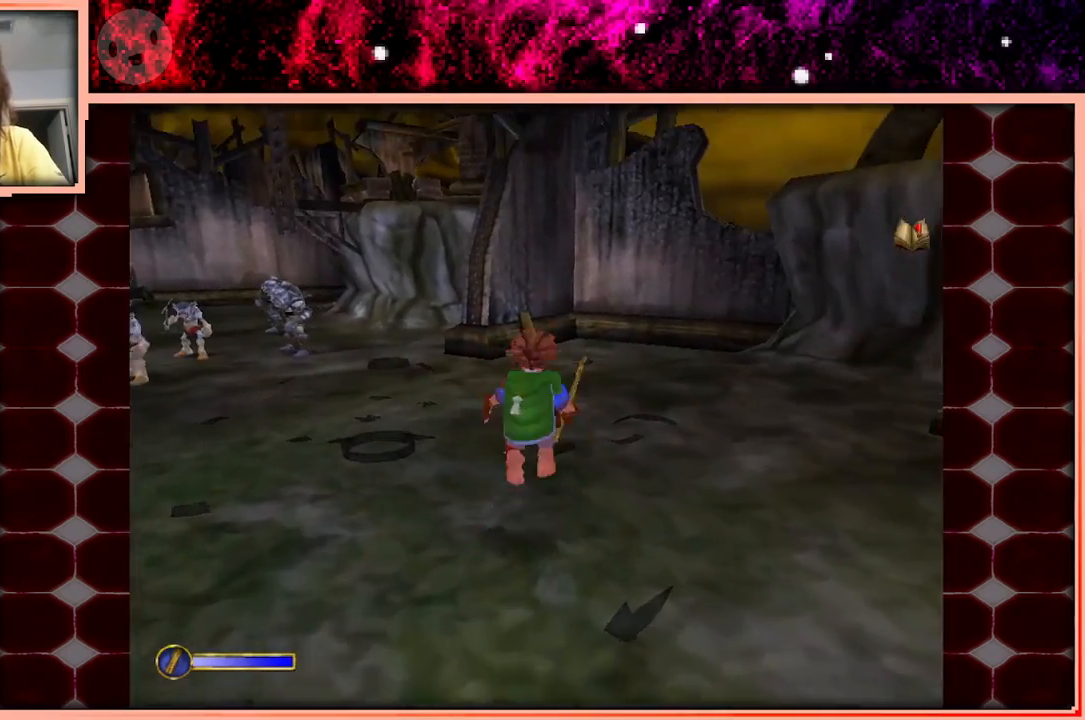
{"keys": ["w"], "events": [[50, "space", "up"], [183, "a", "down"], [316, "a", "up"]]}
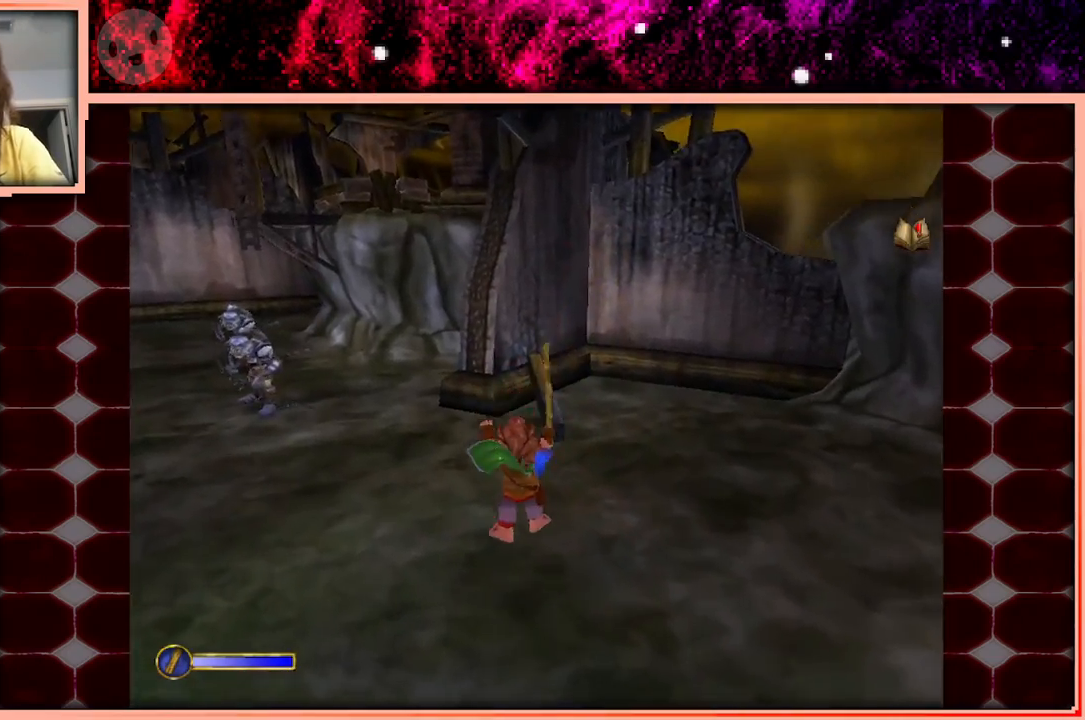
{"keys": ["w"], "events": [[250, "space", "down"], [333, "a", "down"], [333, "space", "up"], [483, "a", "up"]]}
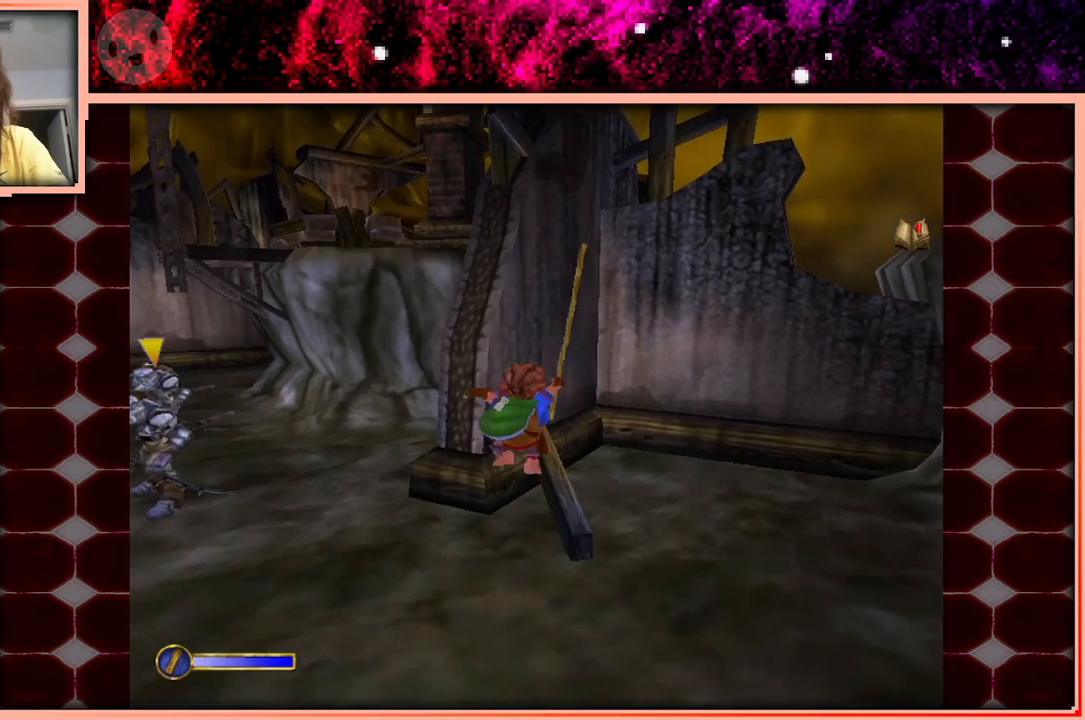
{"keys": [], "events": [[66, "d", "down"], [166, "d", "up"], [216, "a", "down"], [300, "a", "up"], [350, "w", "up"]]}
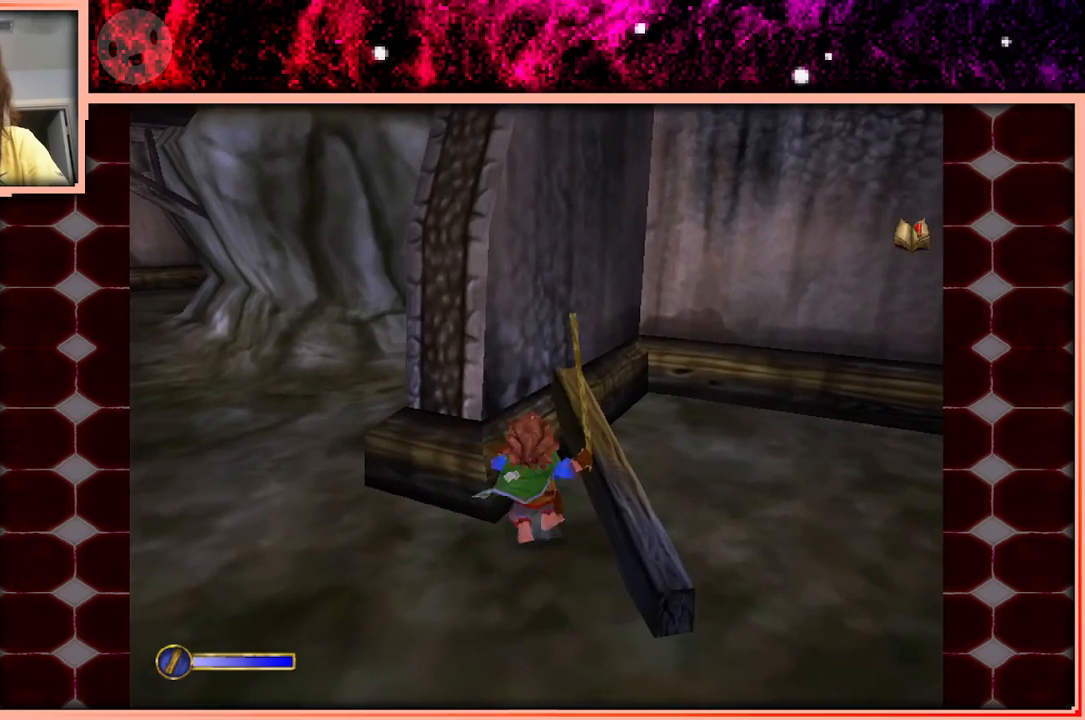
{"keys": [], "events": [[33, "space", "down"], [33, "w", "down"], [133, "space", "up"], [183, "w", "up"], [366, "w", "down"], [466, "w", "up"]]}
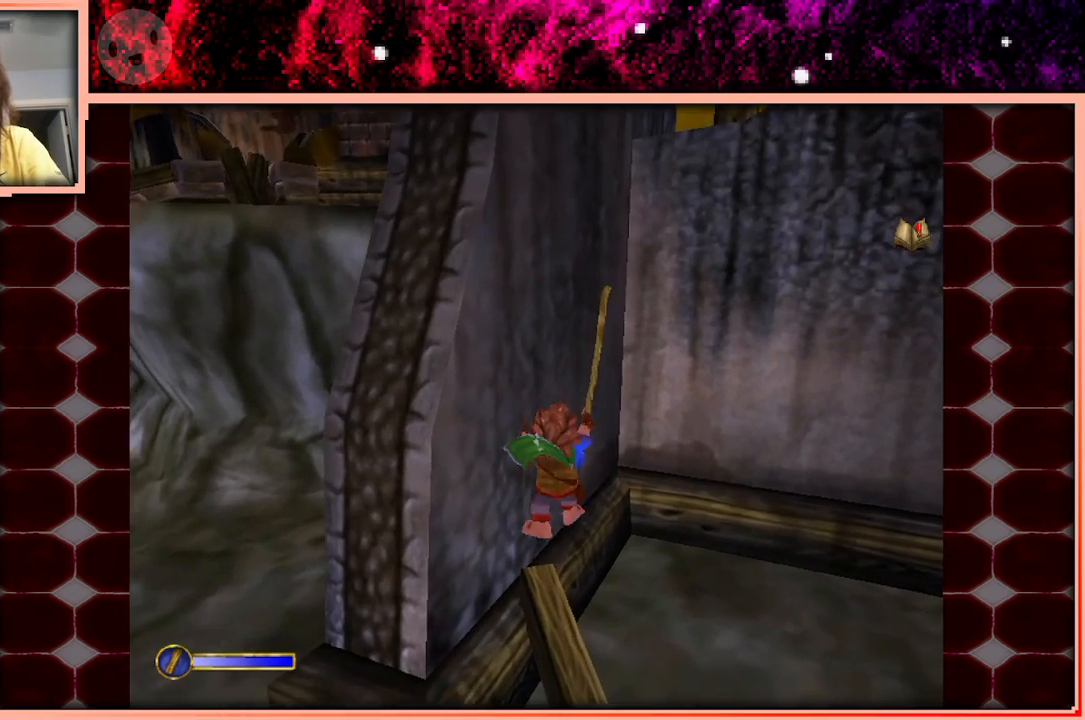
{"keys": ["a"], "events": [[100, "a", "down"], [200, "s", "down"], [250, "a", "up"], [383, "a", "down"], [433, "s", "up"]]}